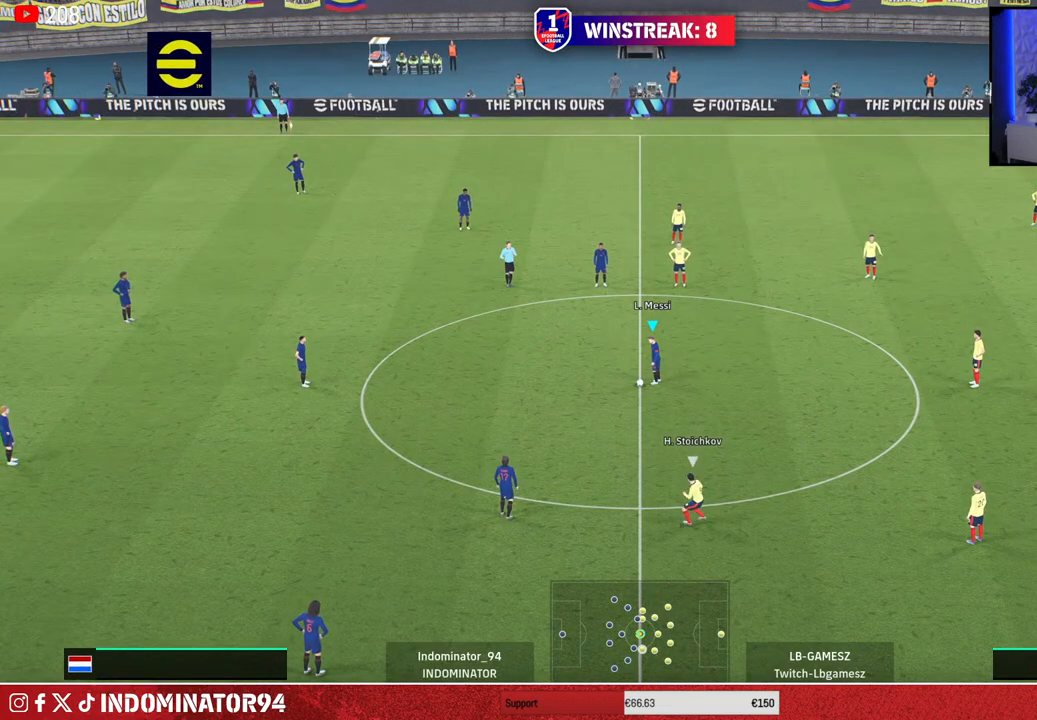
Gameplay with a controller (PlayStation layout); each line is a JSON object with the inputs held at the frame after it. "events" lists button and stick changes between this image and that frame as [ms after this image, input, new state], when the widget could be followed in between.
{"buttons": [], "left_stick": "up", "right_stick": "center", "events": [[500, "left_stick", "up"]]}
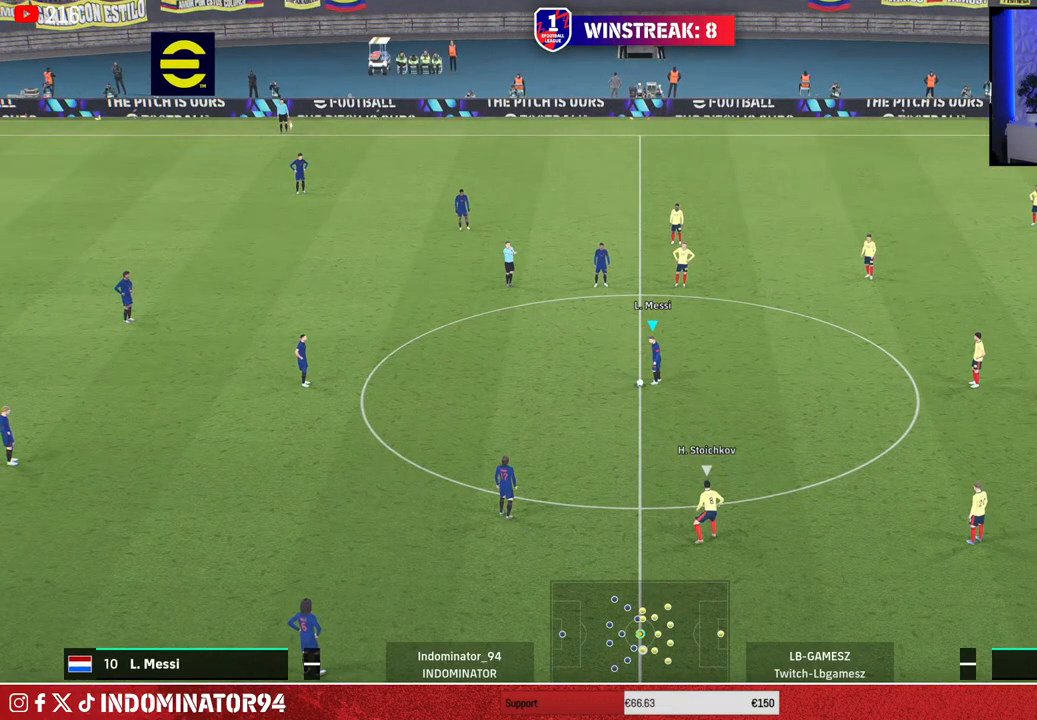
{"buttons": ["R1"], "left_stick": "down", "right_stick": "center", "events": [[17, "CROSS", "down"], [17, "L1", "down"], [133, "CROSS", "up"], [150, "L1", "up"], [250, "left_stick", "center"], [417, "left_stick", "down"], [433, "R1", "down"]]}
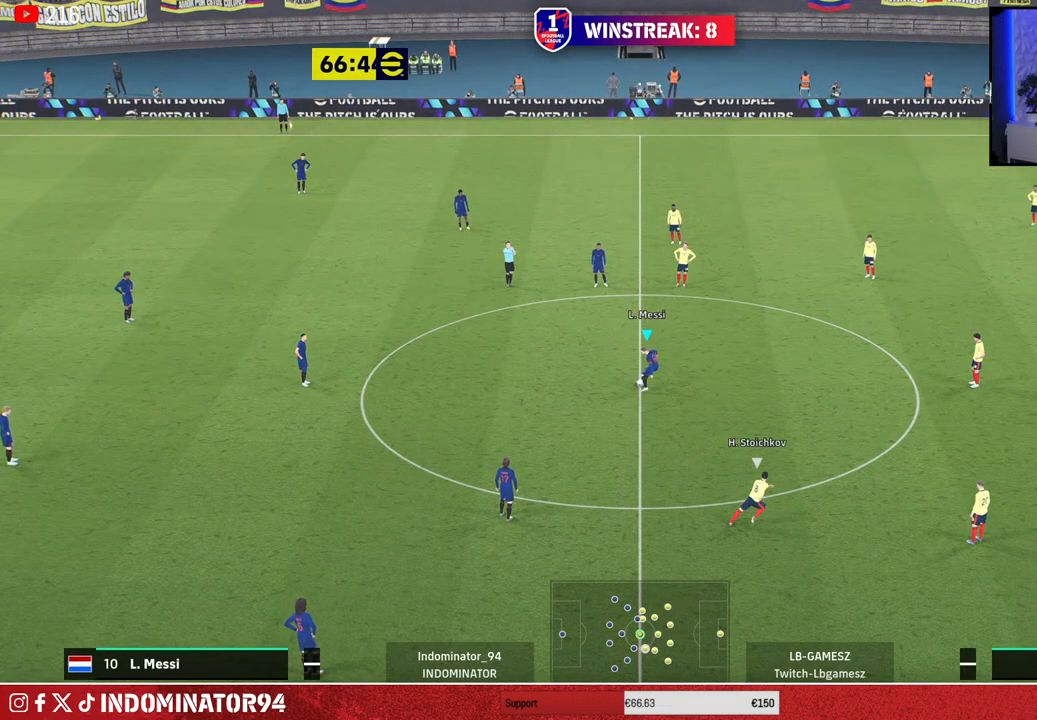
{"buttons": [], "left_stick": "down-left", "right_stick": "center", "events": [[200, "R1", "up"], [200, "left_stick", "down-left"], [317, "CROSS", "down"], [433, "CROSS", "up"]]}
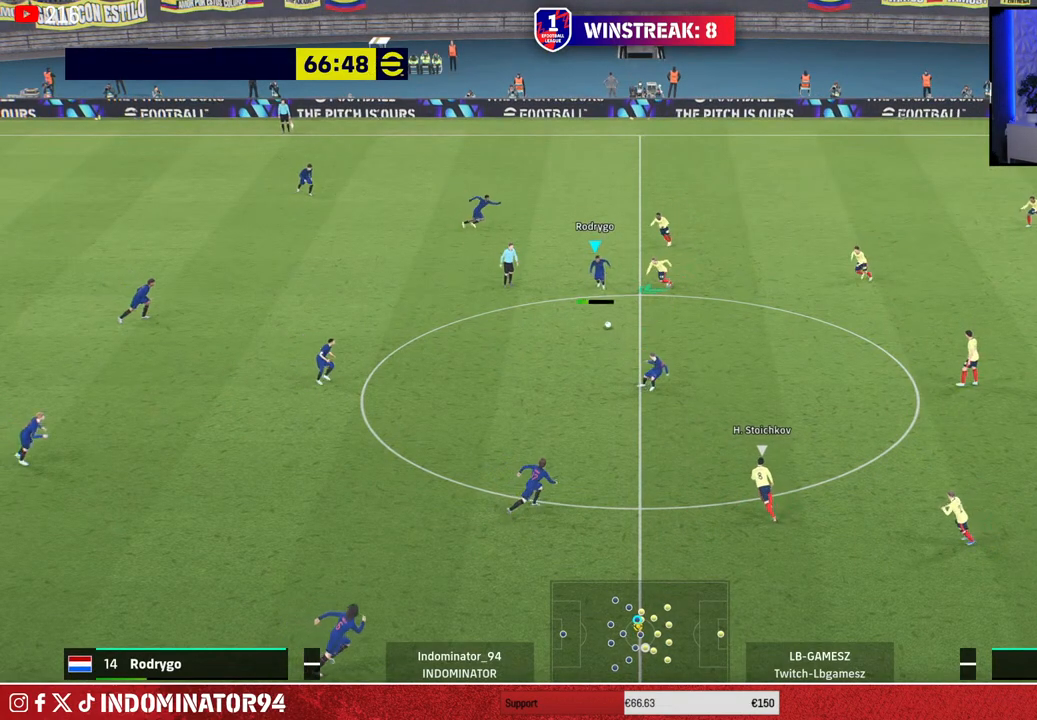
{"buttons": [], "left_stick": "down-right", "right_stick": "center", "events": [[317, "left_stick", "down-right"]]}
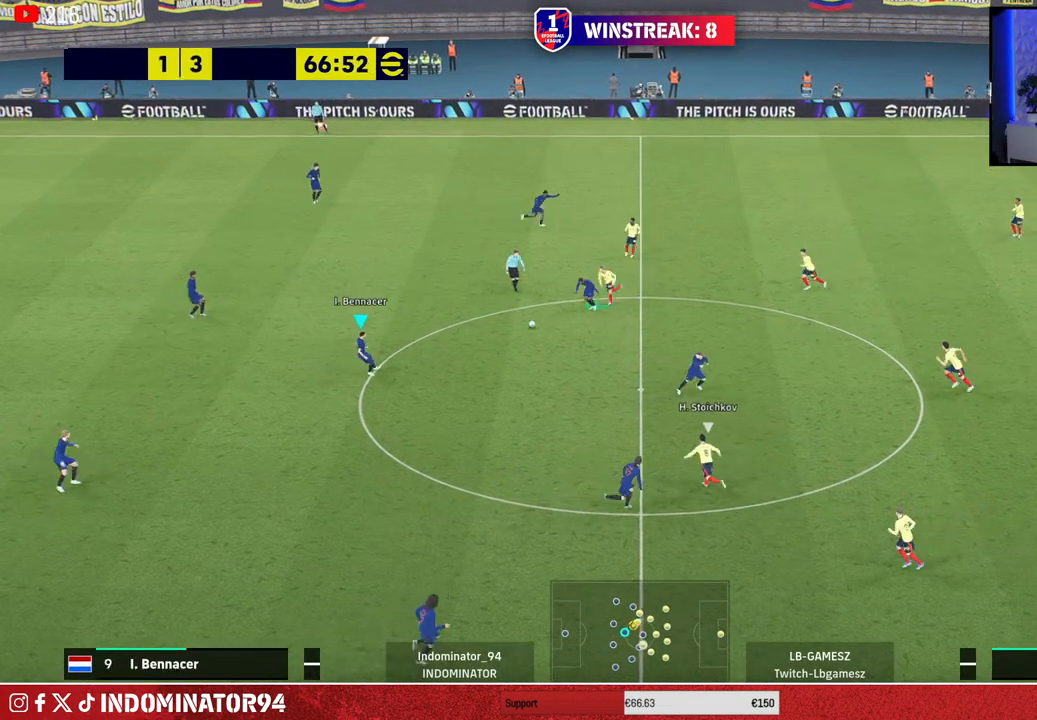
{"buttons": ["TRIANGLE"], "left_stick": "down-right", "right_stick": "center", "events": [[500, "TRIANGLE", "down"]]}
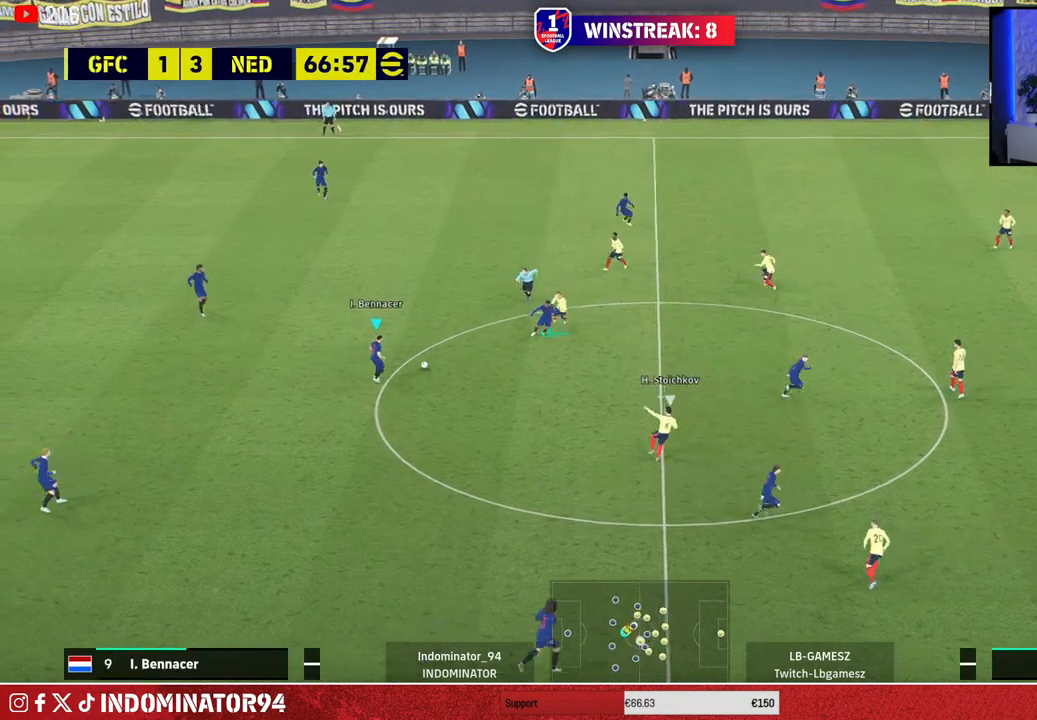
{"buttons": [], "left_stick": "down-right", "right_stick": "center", "events": [[217, "TRIANGLE", "up"]]}
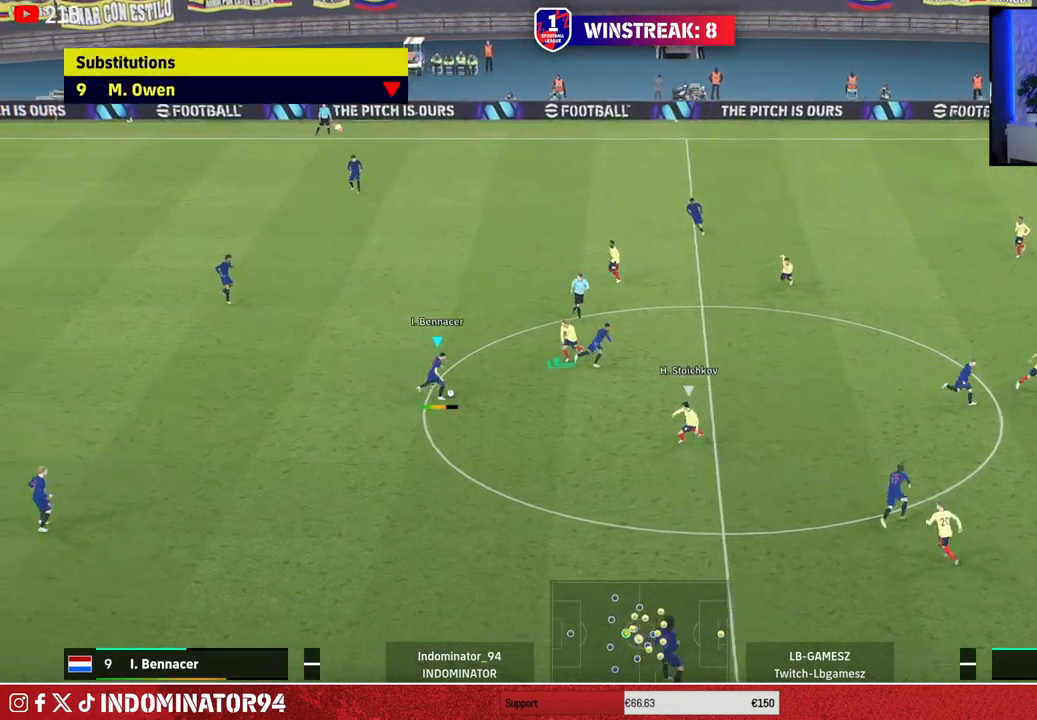
{"buttons": [], "left_stick": "up-right", "right_stick": "center", "events": [[250, "left_stick", "up-right"]]}
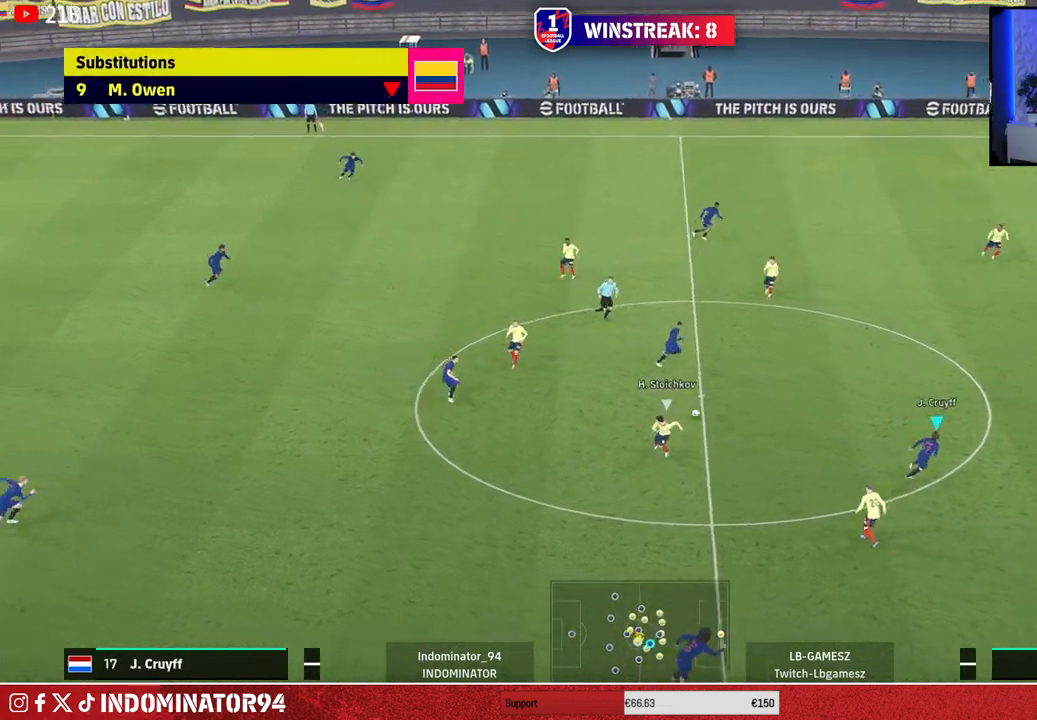
{"buttons": [], "left_stick": "up", "right_stick": "center", "events": [[200, "left_stick", "up"], [233, "TRIANGLE", "down"], [317, "TRIANGLE", "up"]]}
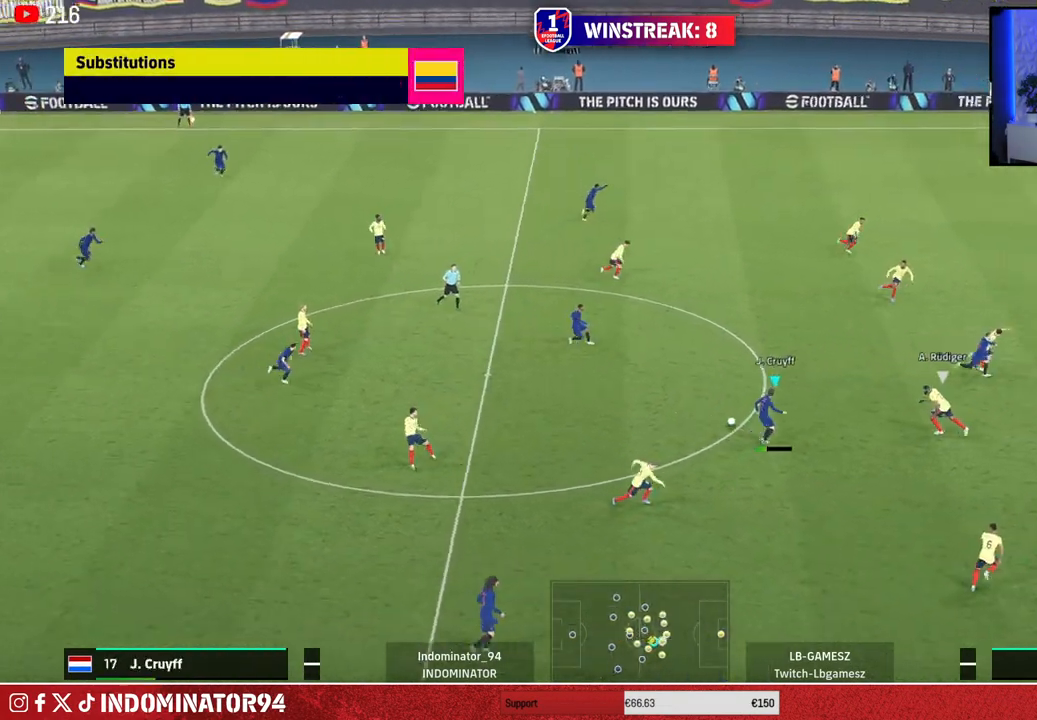
{"buttons": [], "left_stick": "right", "right_stick": "center", "events": [[133, "left_stick", "right"], [267, "R1", "down"], [400, "R1", "up"]]}
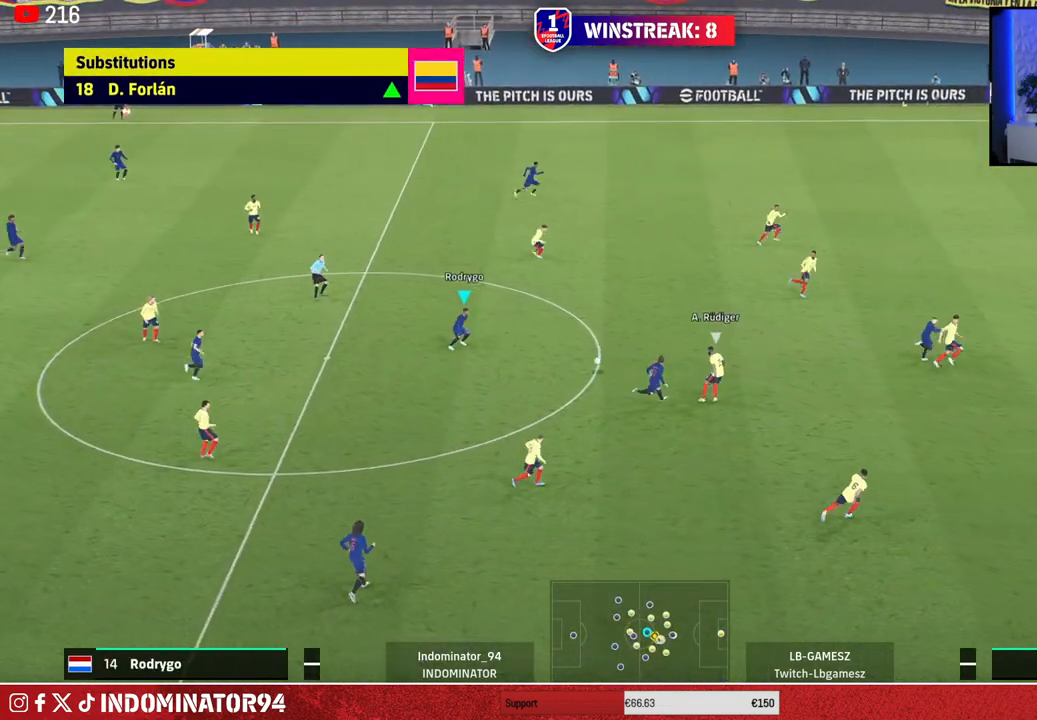
{"buttons": ["R1"], "left_stick": "up", "right_stick": "center", "events": [[67, "left_stick", "up-right"], [300, "R1", "down"], [333, "left_stick", "up"]]}
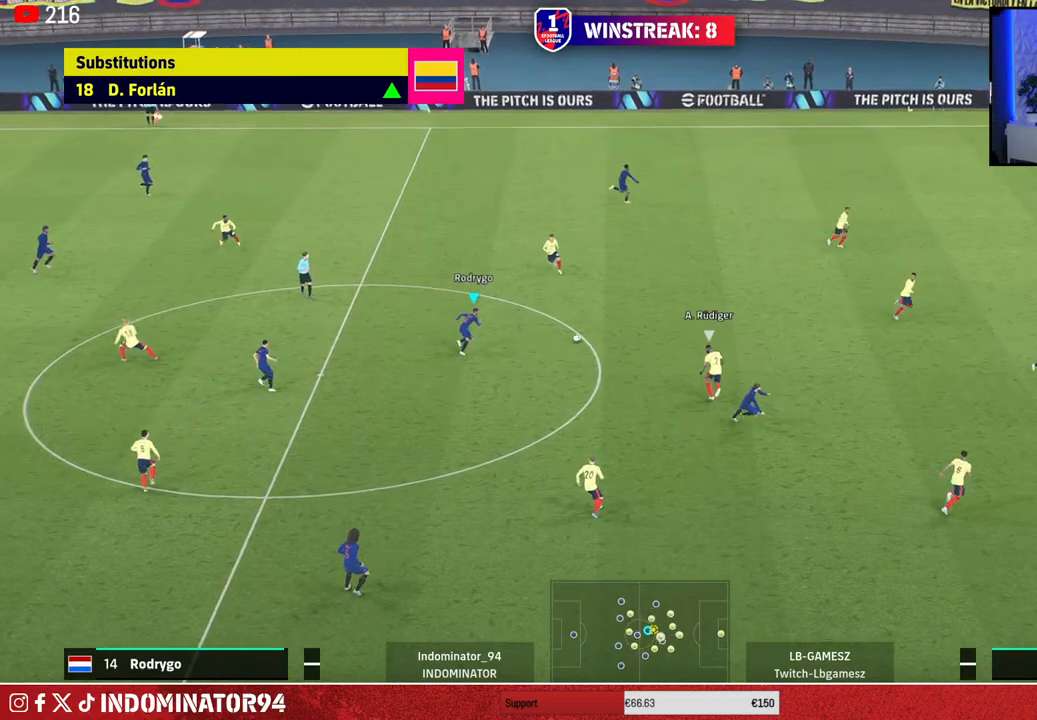
{"buttons": ["R1", "R2"], "left_stick": "up", "right_stick": "center", "events": [[83, "R2", "down"]]}
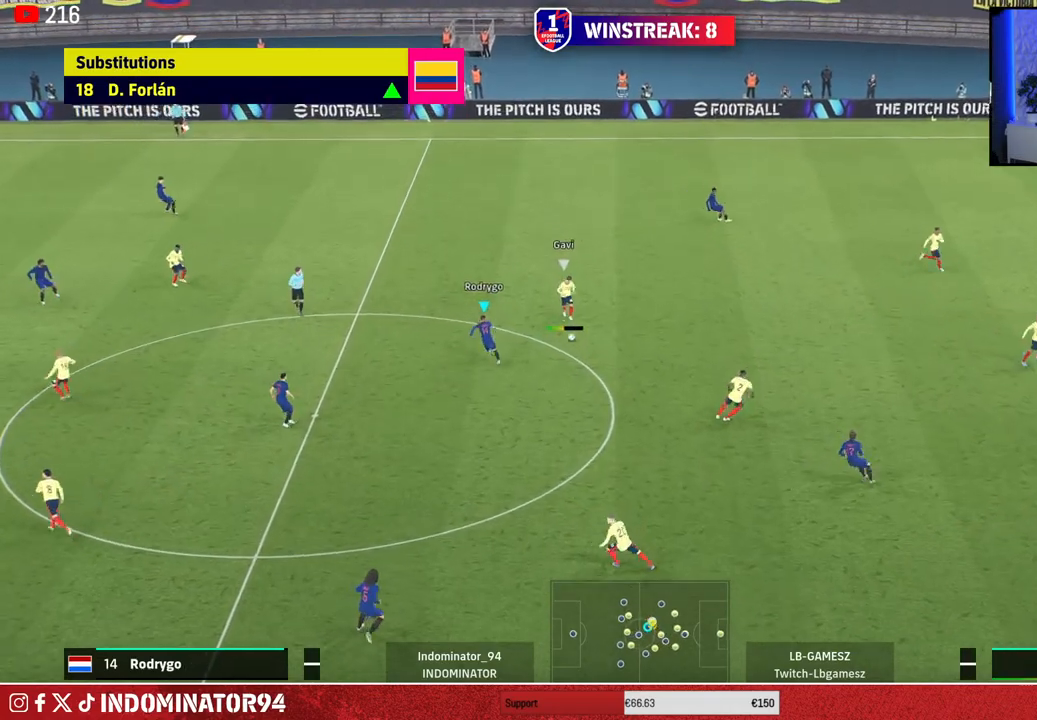
{"buttons": ["CROSS", "L1", "R1"], "left_stick": "right", "right_stick": "center", "events": [[183, "CROSS", "down"], [183, "R2", "up"], [267, "left_stick", "right"], [500, "L1", "down"]]}
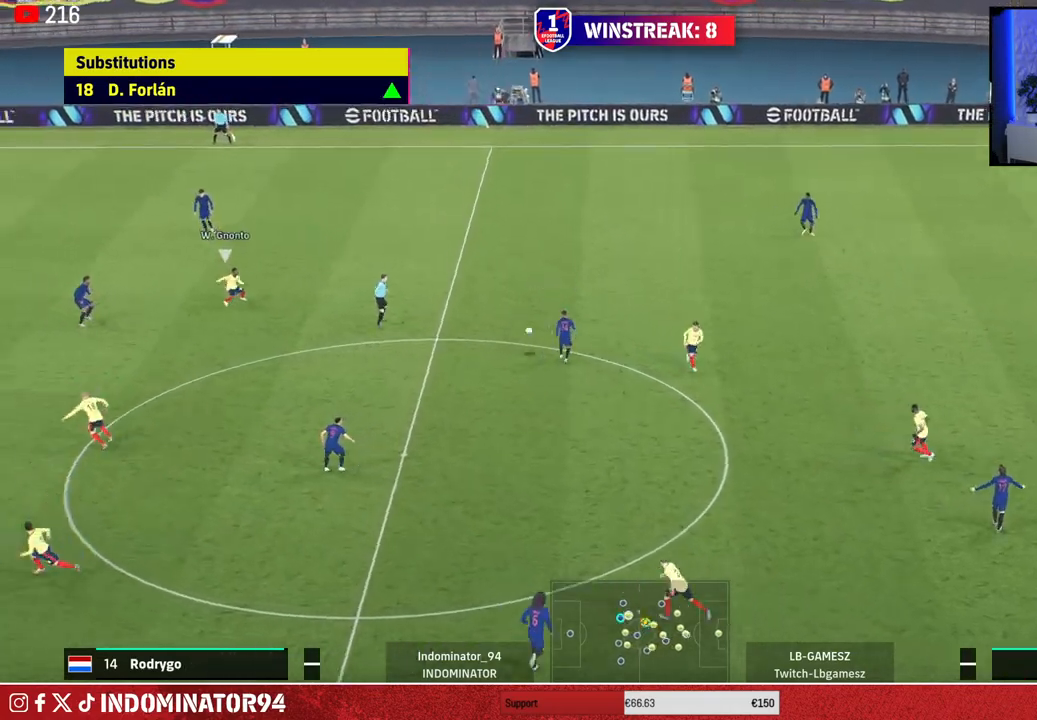
{"buttons": ["R1"], "left_stick": "down", "right_stick": "center", "events": [[133, "L1", "up"], [150, "CROSS", "up"], [183, "left_stick", "down-right"], [467, "left_stick", "down"]]}
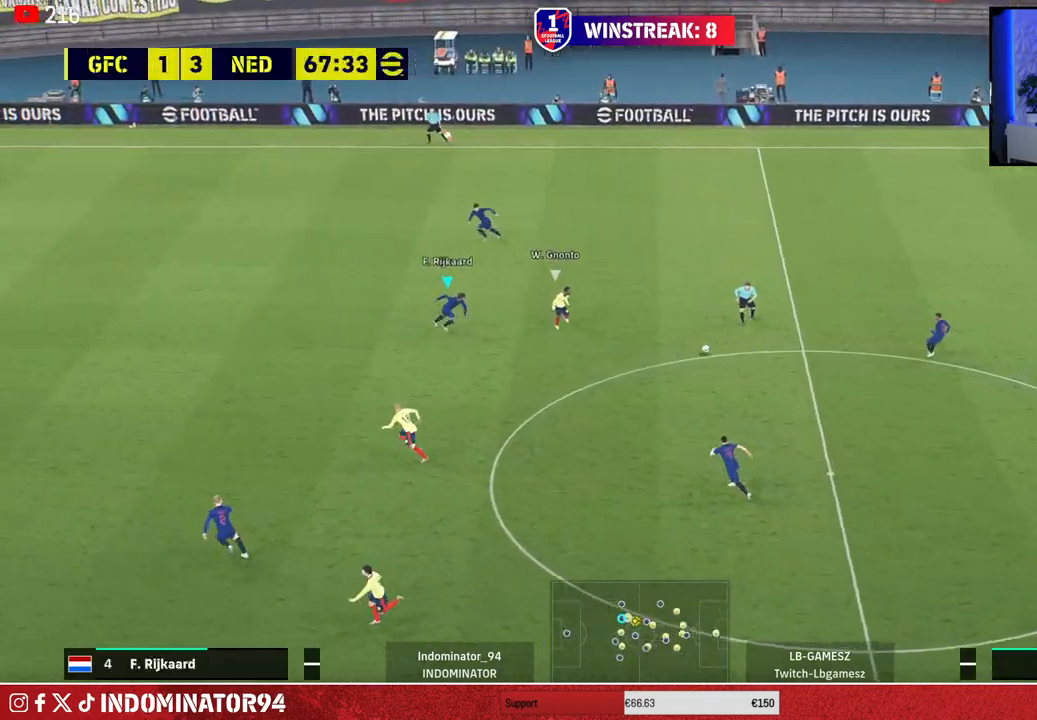
{"buttons": ["CROSS", "R1"], "left_stick": "left", "right_stick": "center", "events": [[167, "CROSS", "down"], [367, "left_stick", "down-left"], [500, "left_stick", "left"]]}
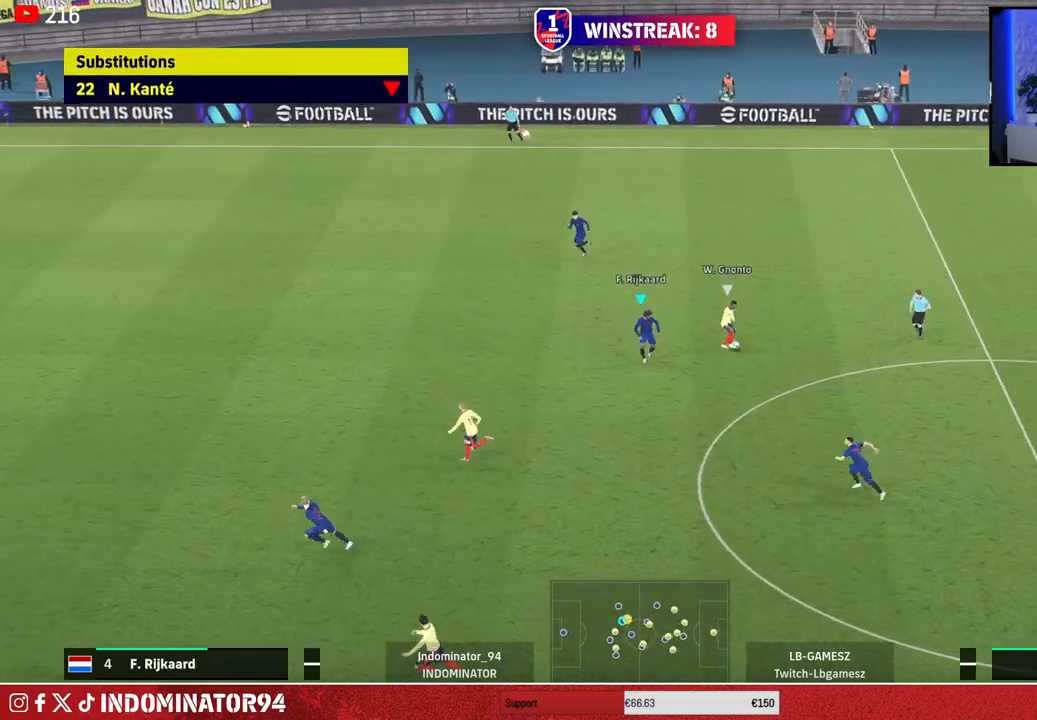
{"buttons": ["R1"], "left_stick": "up-left", "right_stick": "center", "events": [[17, "left_stick", "up-left"], [183, "CROSS", "up"], [317, "right_stick", "left"], [417, "right_stick", "center"]]}
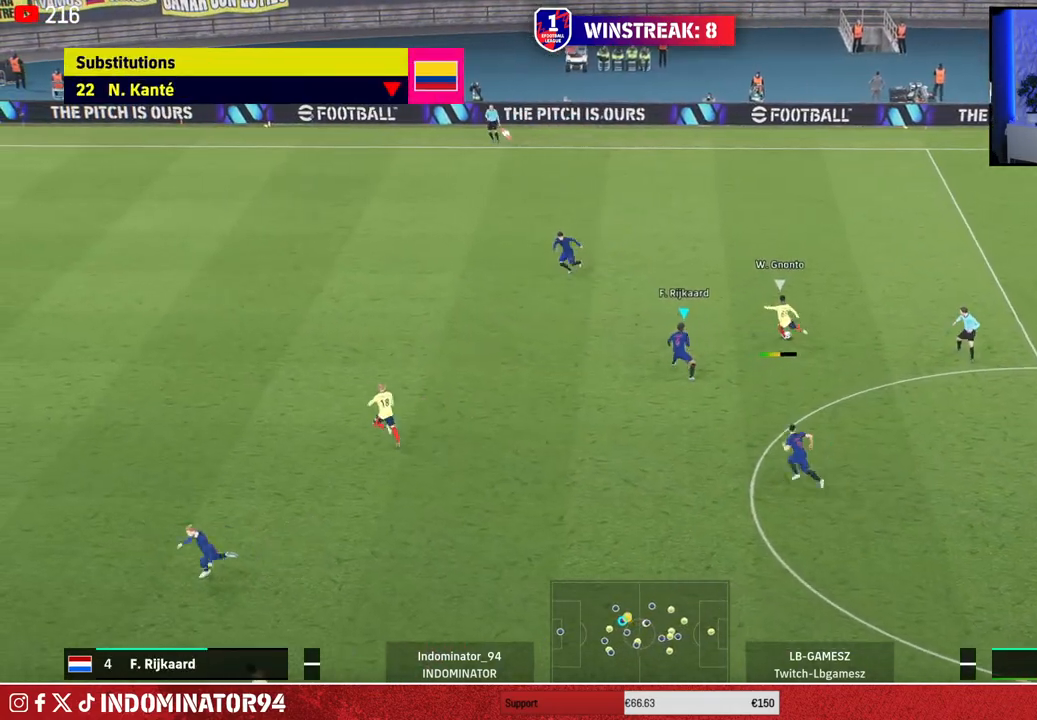
{"buttons": ["R1", "R2"], "left_stick": "up-left", "right_stick": "center", "events": [[350, "R2", "down"]]}
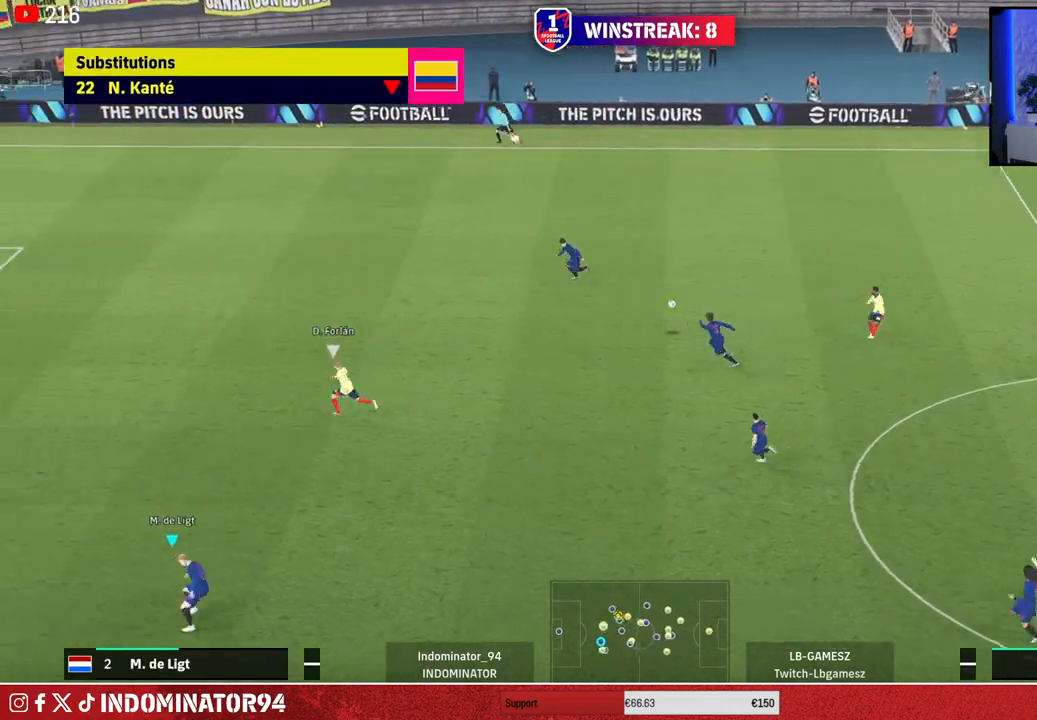
{"buttons": ["TRIANGLE", "R1", "R2"], "left_stick": "up-left", "right_stick": "center", "events": [[183, "TRIANGLE", "down"]]}
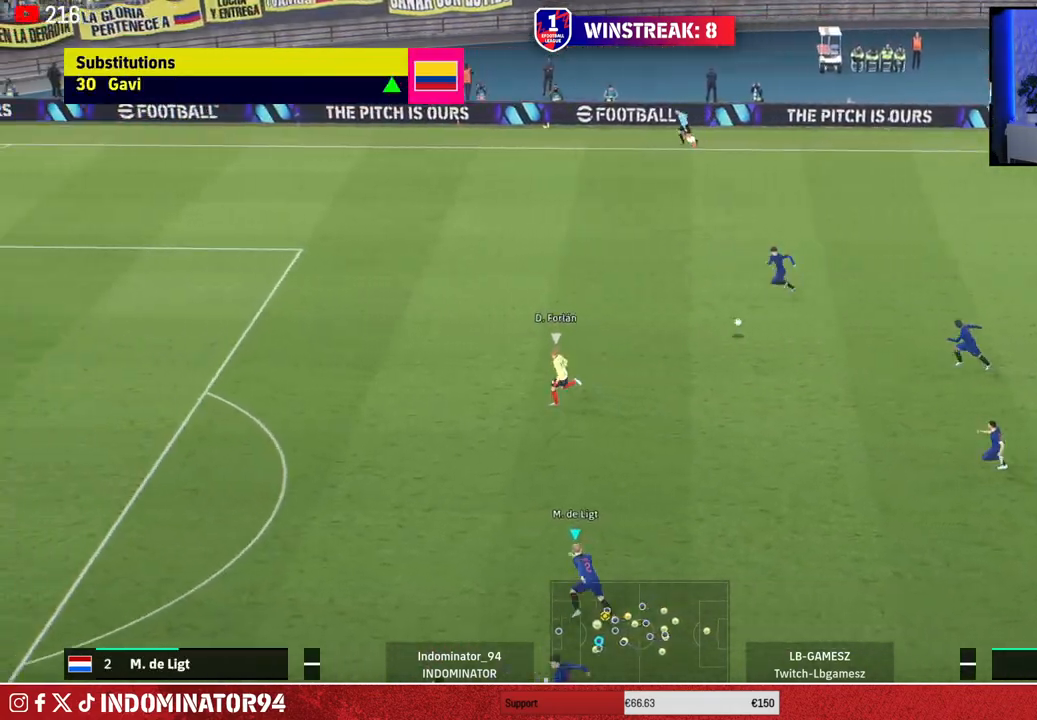
{"buttons": ["TRIANGLE", "R1", "R2"], "left_stick": "up-left", "right_stick": "center", "events": []}
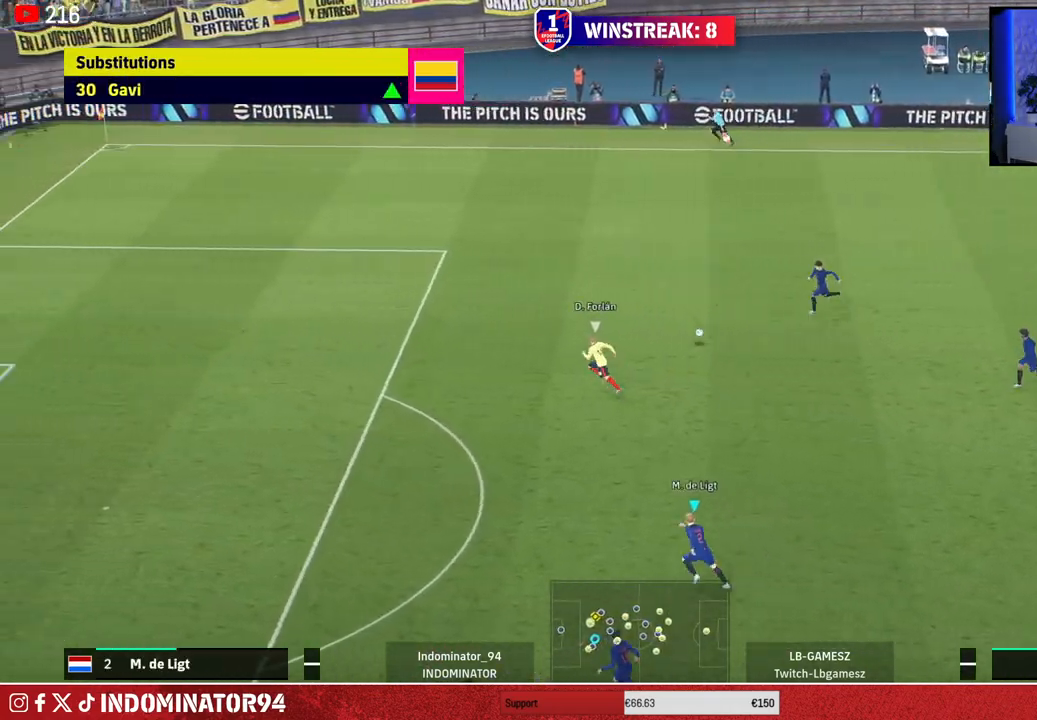
{"buttons": ["R1", "R2"], "left_stick": "up-left", "right_stick": "center", "events": [[383, "TRIANGLE", "up"]]}
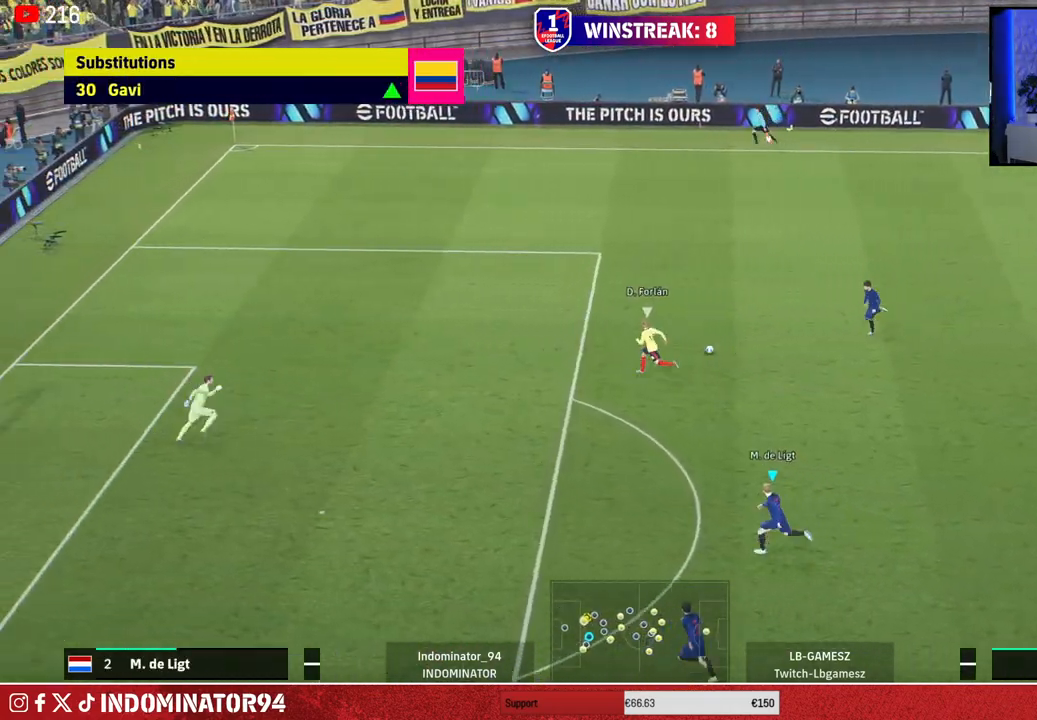
{"buttons": ["R1", "R2"], "left_stick": "left", "right_stick": "center", "events": [[150, "left_stick", "left"], [283, "L1", "down"], [317, "R3", "down"], [417, "L1", "up"], [417, "R3", "up"]]}
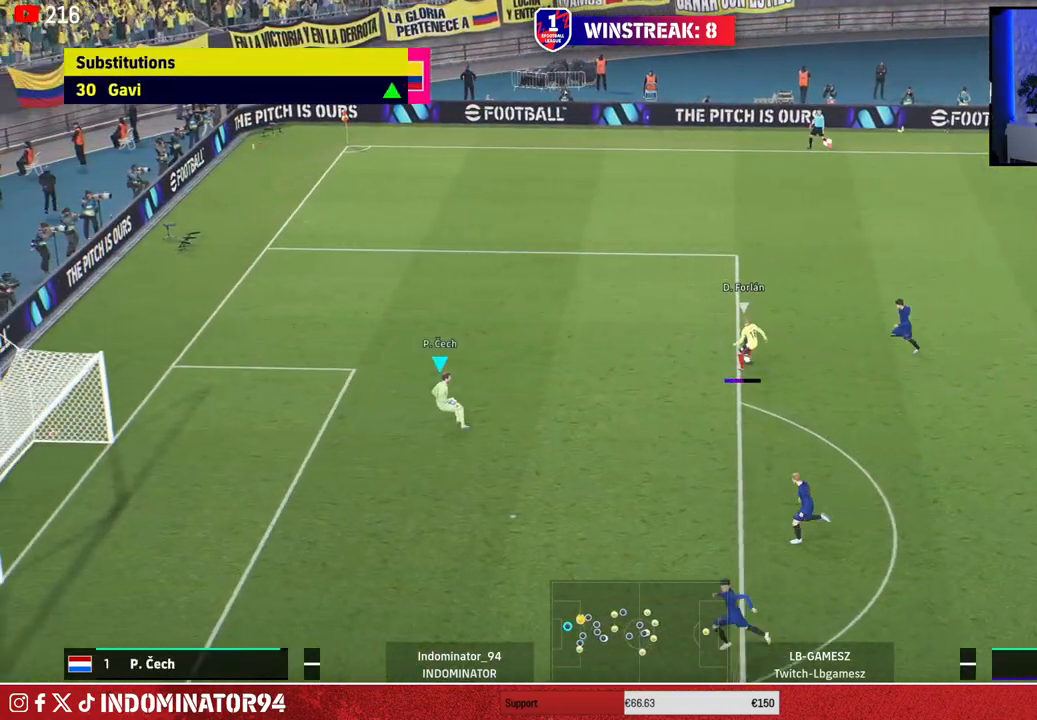
{"buttons": ["R1", "R2"], "left_stick": "left", "right_stick": "center", "events": []}
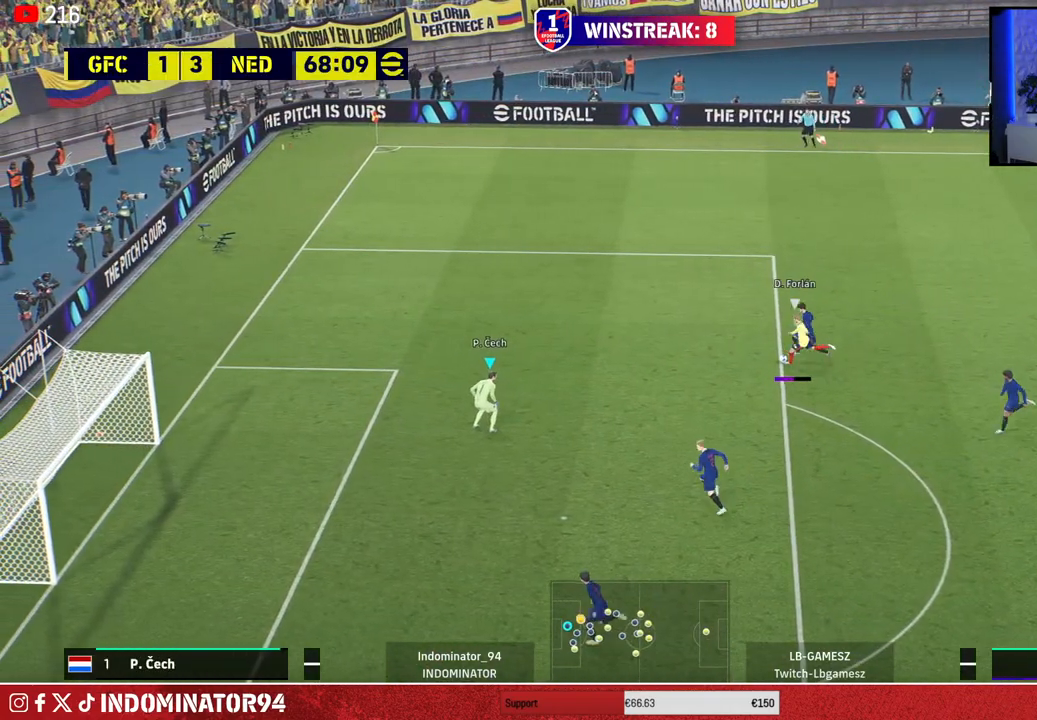
{"buttons": [], "left_stick": "up-left", "right_stick": "center", "events": [[433, "R1", "up"], [450, "R2", "up"], [467, "left_stick", "up-left"]]}
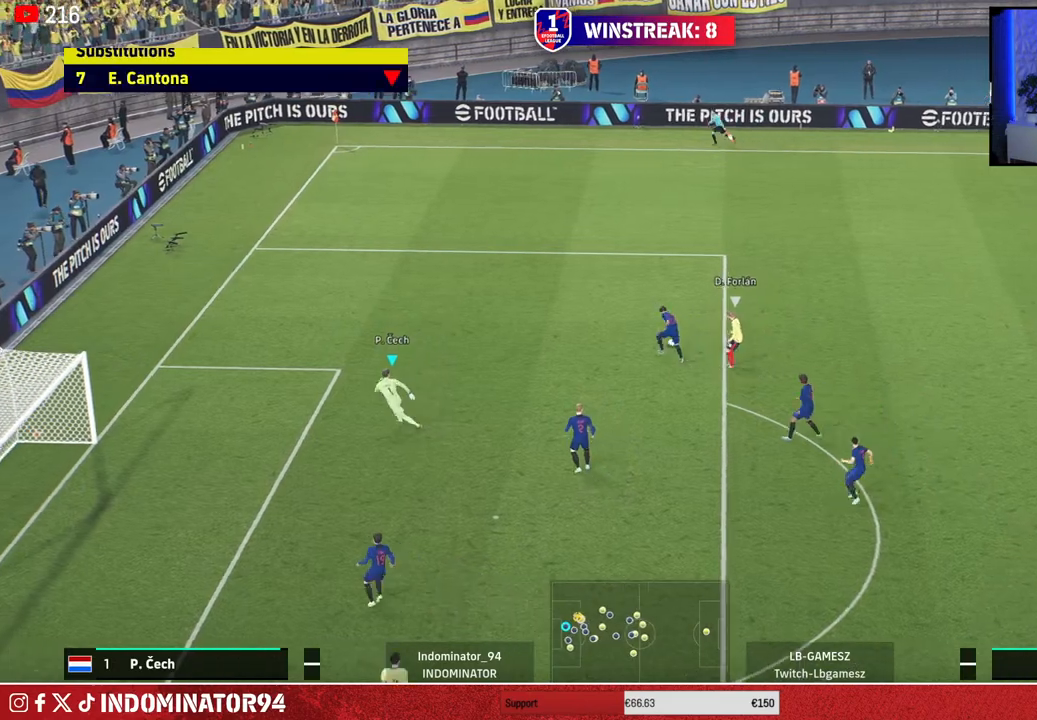
{"buttons": [], "left_stick": "up-left", "right_stick": "center", "events": [[17, "L1", "down"], [33, "left_stick", "up"], [83, "left_stick", "up-right"], [133, "L1", "up"], [383, "left_stick", "up-left"]]}
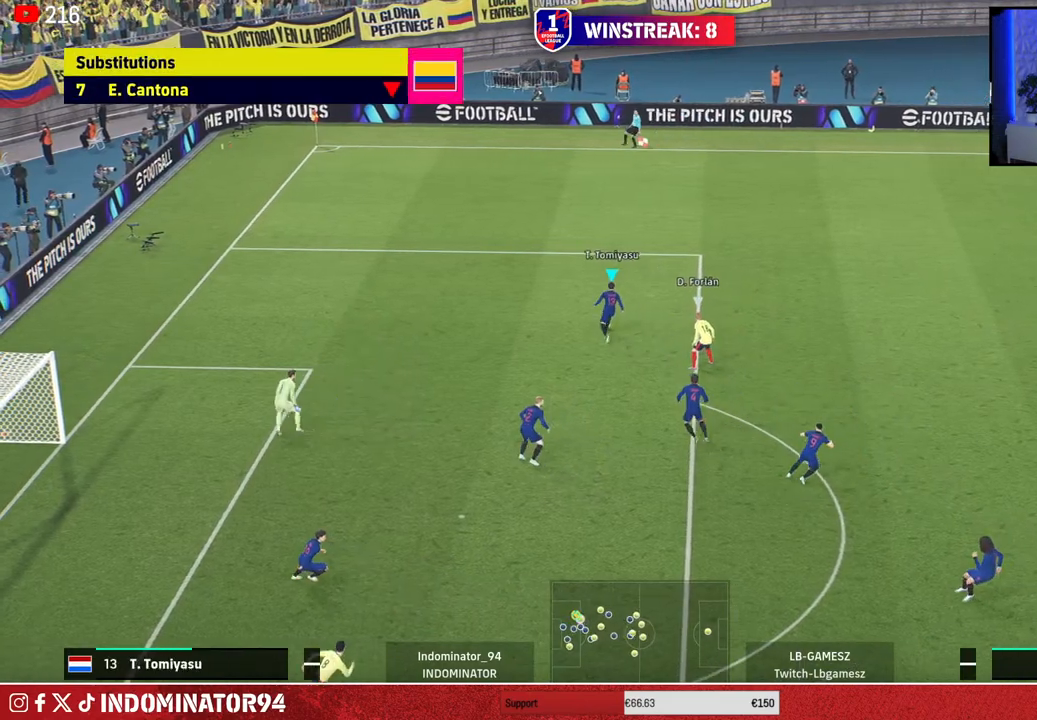
{"buttons": [], "left_stick": "down-left", "right_stick": "center", "events": [[67, "left_stick", "left"], [233, "left_stick", "down-left"]]}
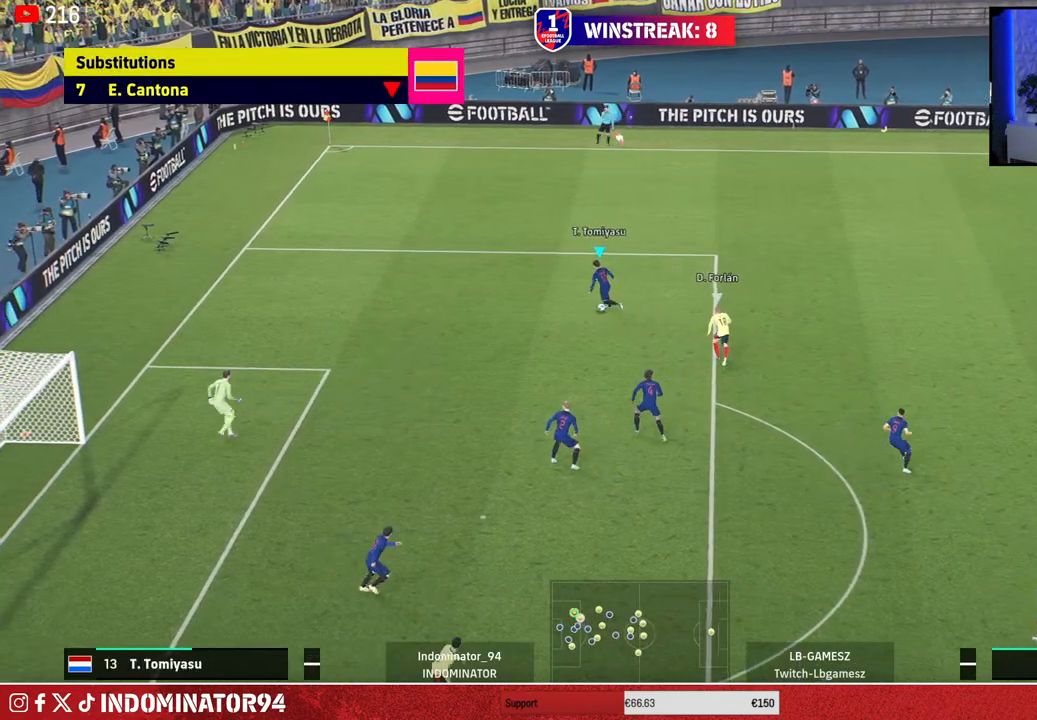
{"buttons": [], "left_stick": "down", "right_stick": "center", "events": [[467, "left_stick", "down"]]}
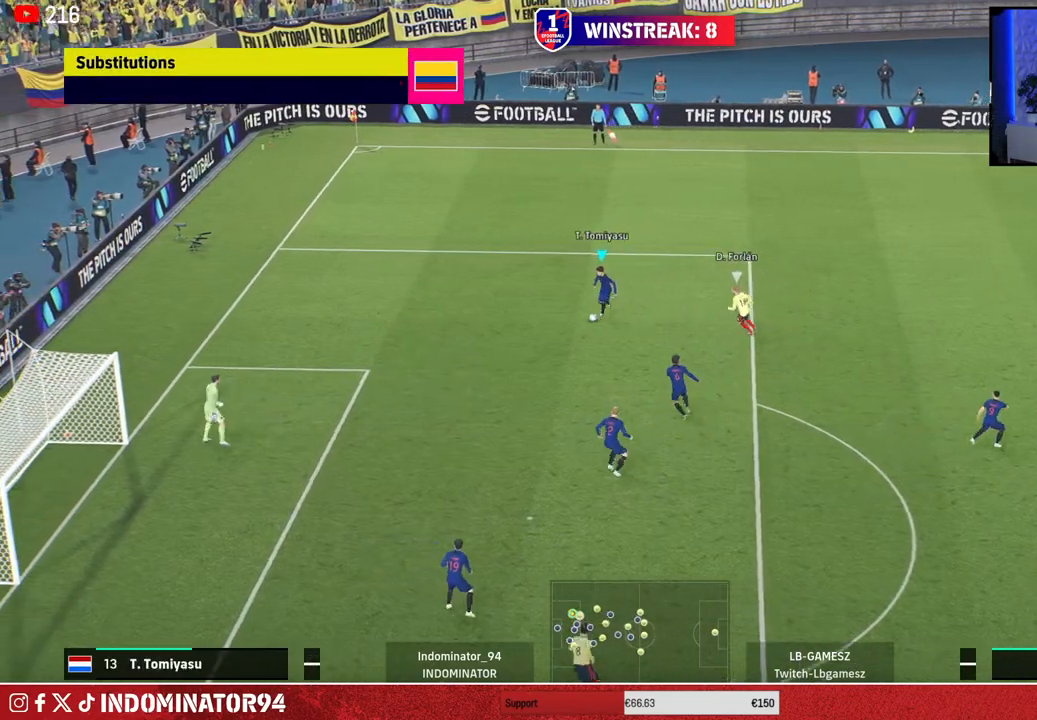
{"buttons": [], "left_stick": "down", "right_stick": "center", "events": [[283, "CROSS", "down"], [417, "CROSS", "up"]]}
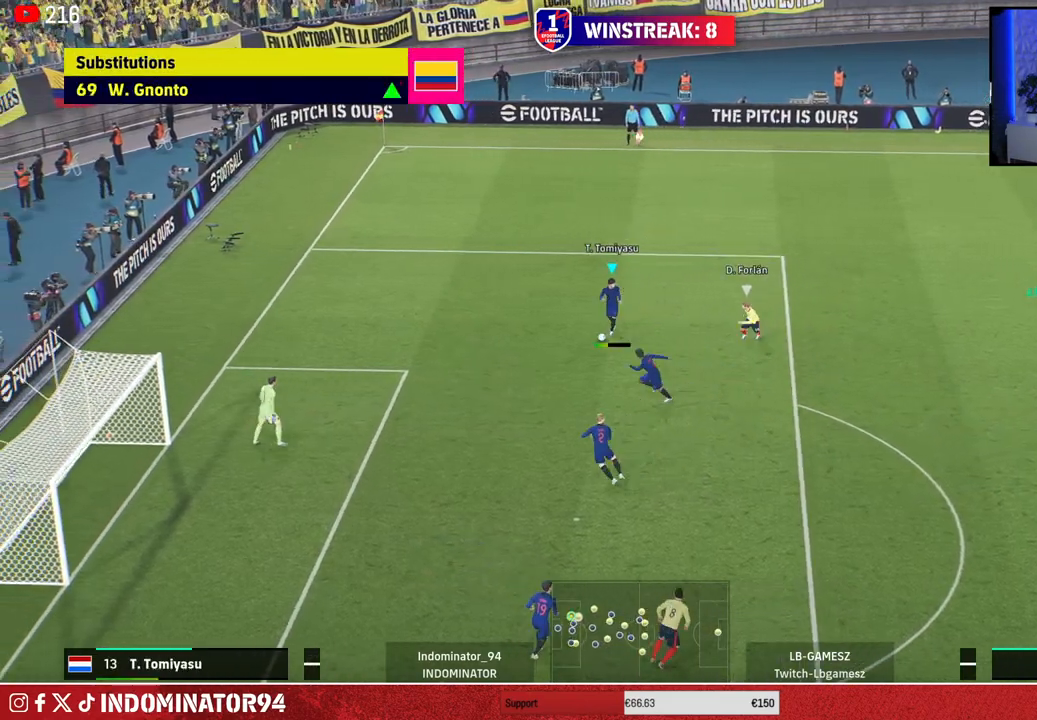
{"buttons": [], "left_stick": "down-left", "right_stick": "center", "events": [[383, "left_stick", "down-left"]]}
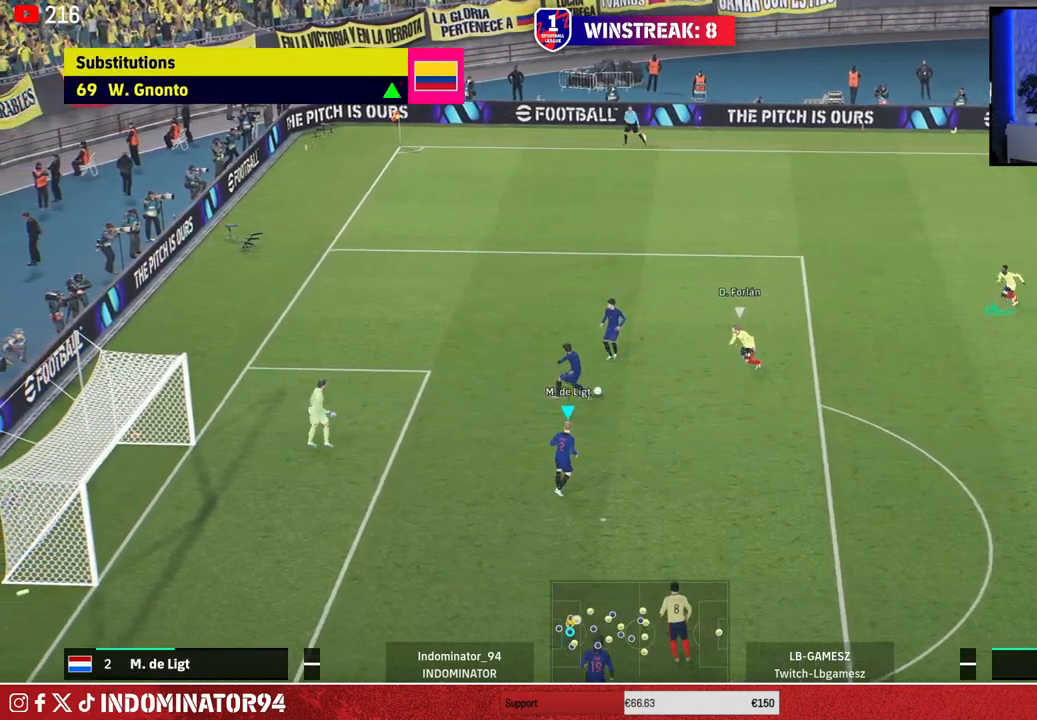
{"buttons": [], "left_stick": "left", "right_stick": "center", "events": [[17, "left_stick", "left"]]}
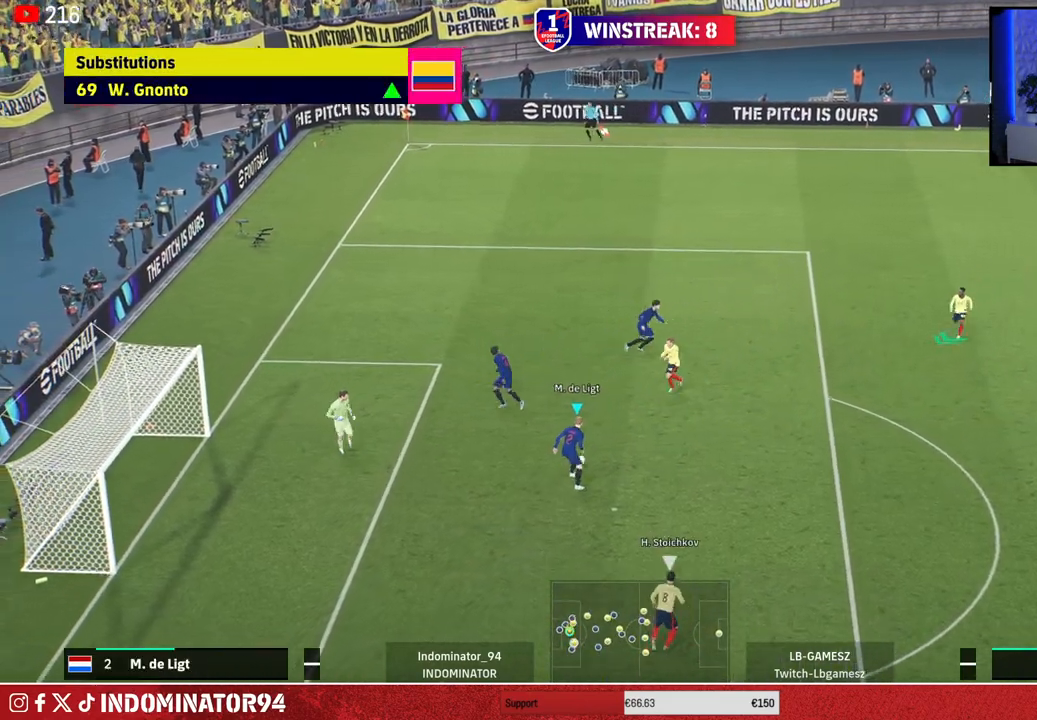
{"buttons": [], "left_stick": "down", "right_stick": "center", "events": [[100, "left_stick", "down"]]}
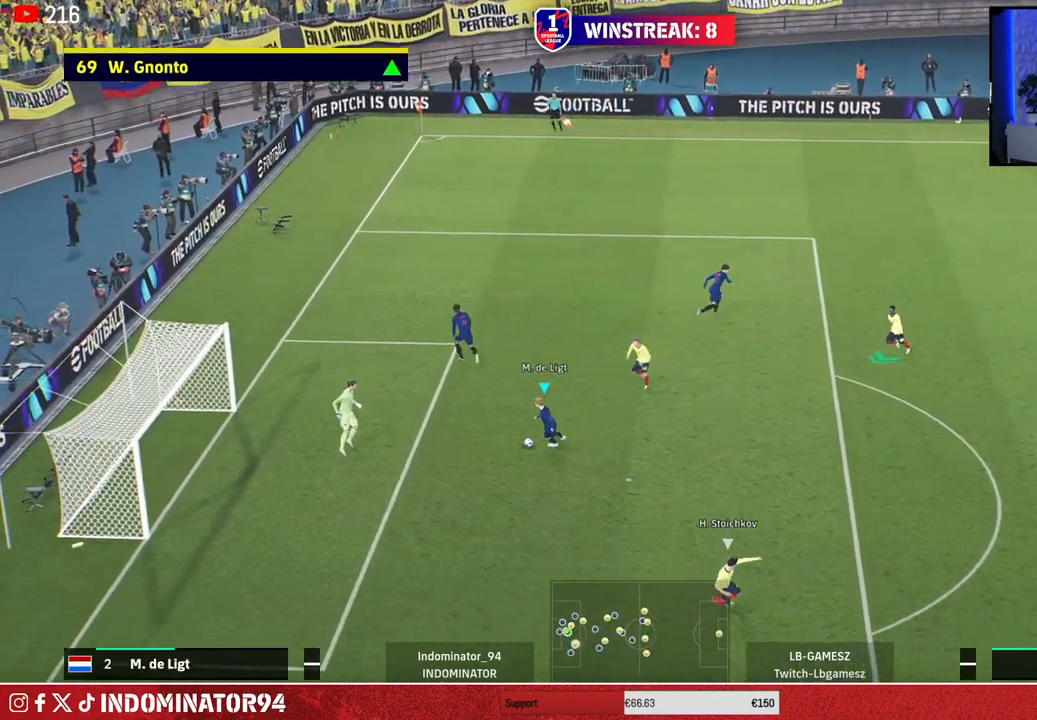
{"buttons": [], "left_stick": "down", "right_stick": "center", "events": []}
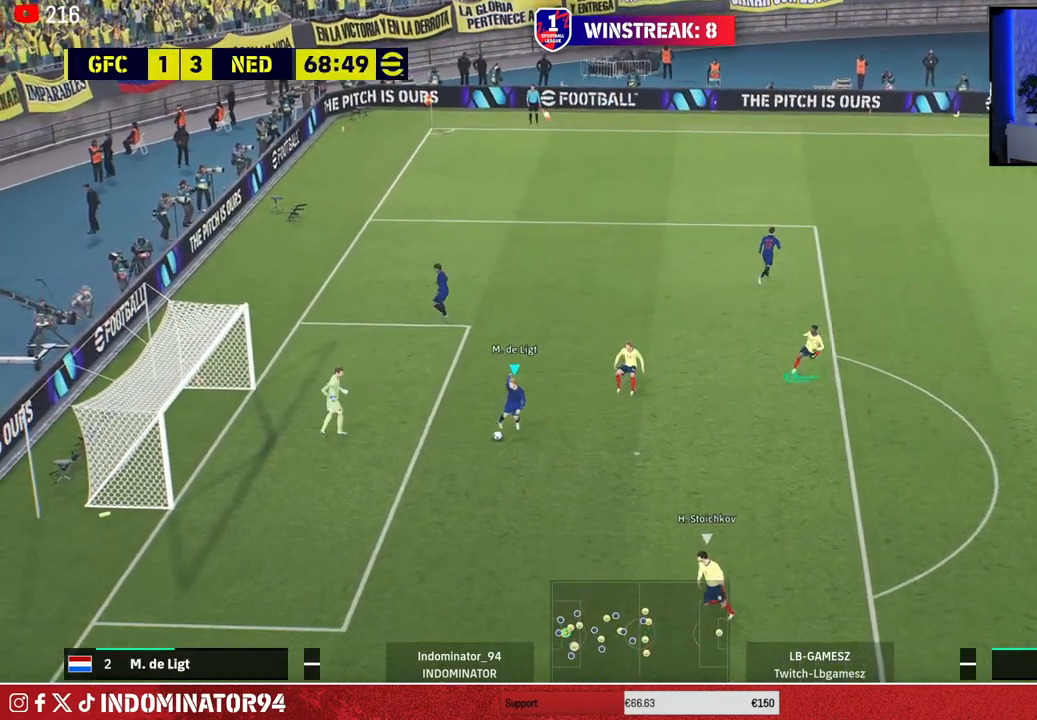
{"buttons": [], "left_stick": "down-right", "right_stick": "center", "events": [[17, "CIRCLE", "down"], [17, "left_stick", "down-right"], [367, "CIRCLE", "up"]]}